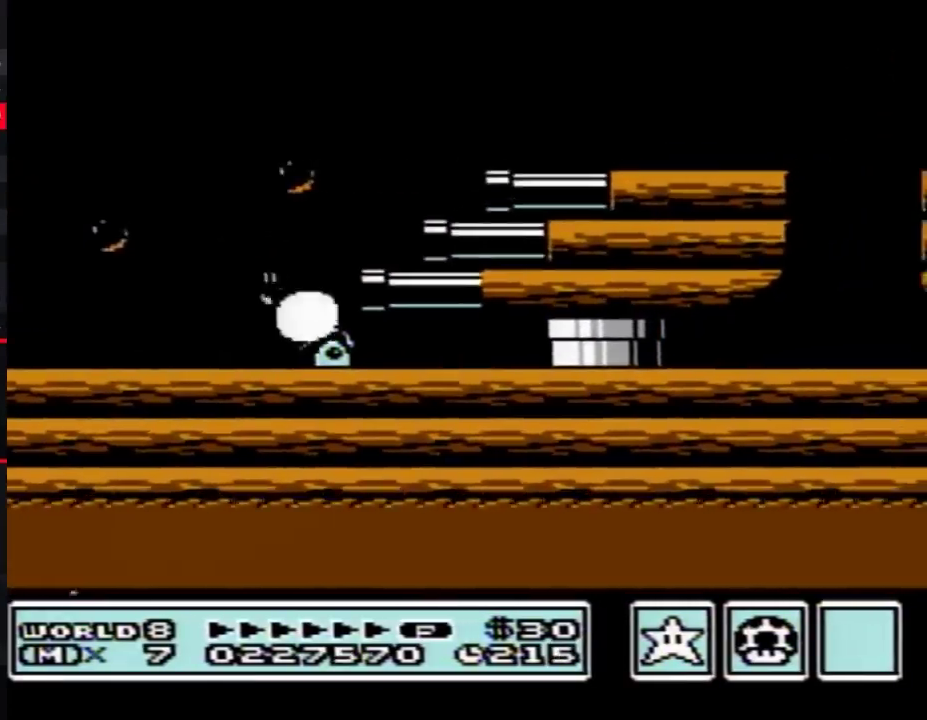
Gameplay with a controller (Nintendo layout); each line is a JSON object with the inputs held at the frame after it. "events" lists button and stick changes between this image and that frame as [ms after this image, input, new state], when the widget could be followed in between. Not read: L3 R3.
{"buttons": ["B", "DPAD_LEFT"], "events": [[167, "A", "up"], [250, "DPAD_LEFT", "down"]]}
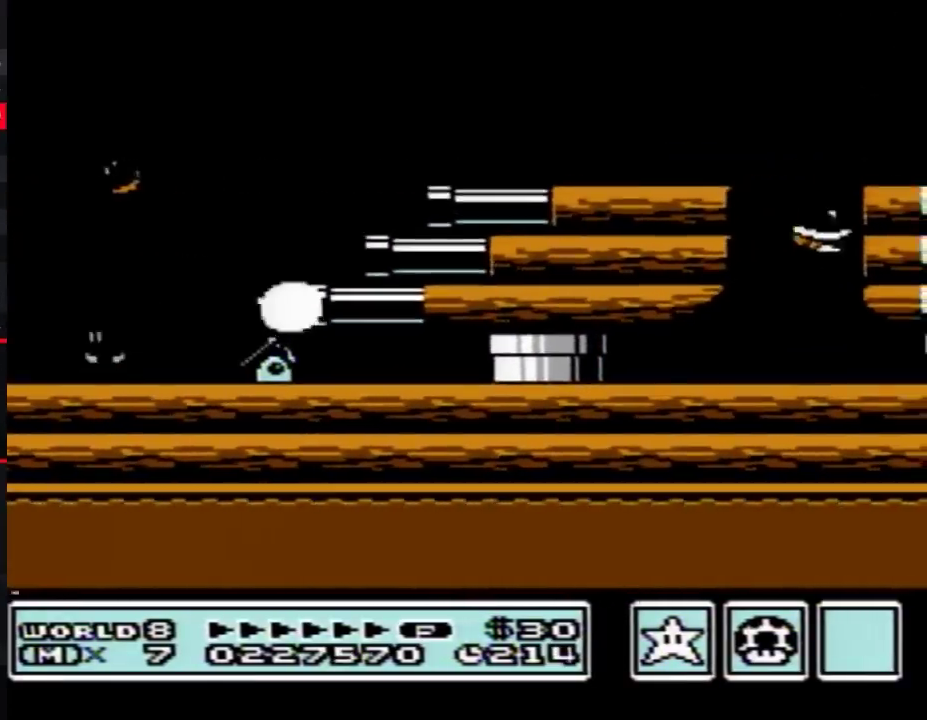
{"buttons": ["A", "B", "DPAD_DOWN"], "events": [[200, "DPAD_DOWN", "down"], [250, "DPAD_LEFT", "up"], [450, "A", "down"]]}
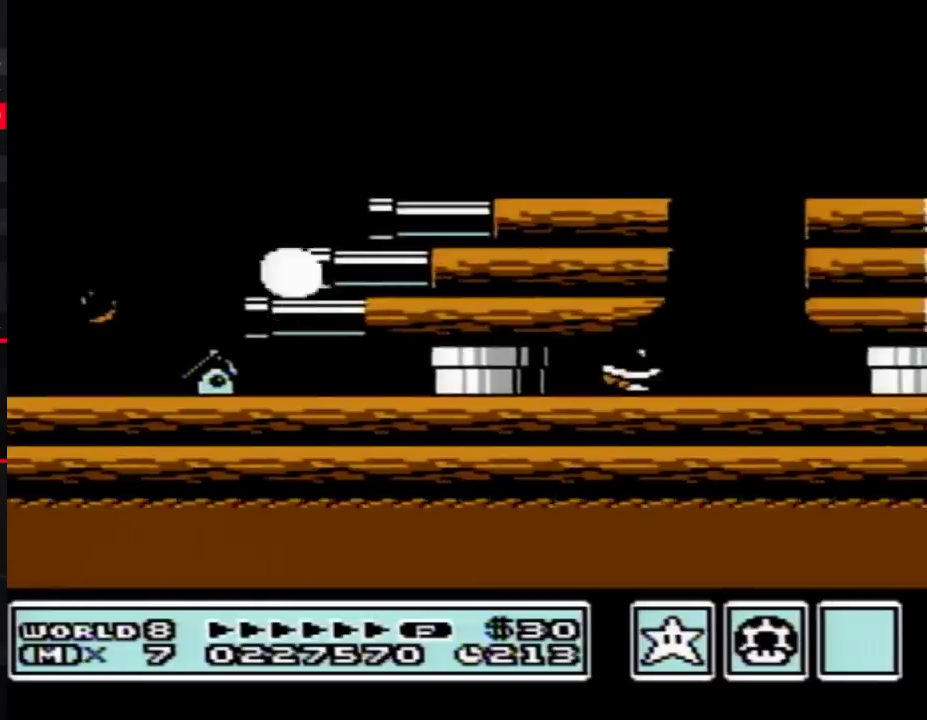
{"buttons": ["A", "B", "DPAD_DOWN"], "events": [[33, "A", "up"], [100, "A", "down"], [167, "A", "up"], [233, "A", "down"], [283, "A", "up"], [350, "A", "down"], [417, "A", "up"], [467, "A", "down"]]}
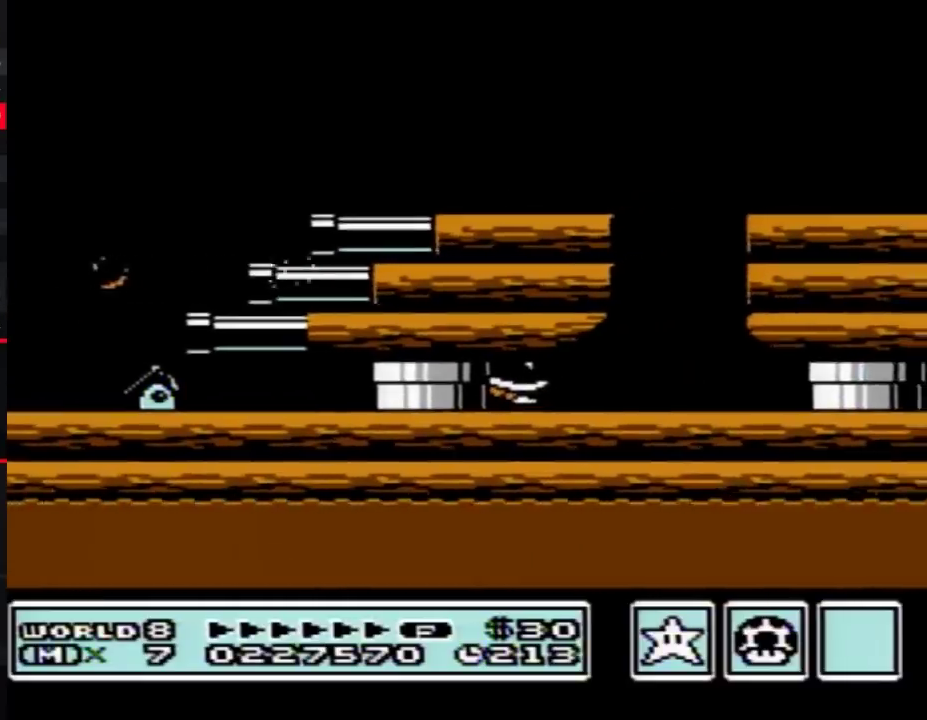
{"buttons": ["B", "DPAD_DOWN"], "events": [[167, "A", "up"], [217, "A", "down"], [283, "A", "up"], [350, "A", "down"], [500, "A", "up"]]}
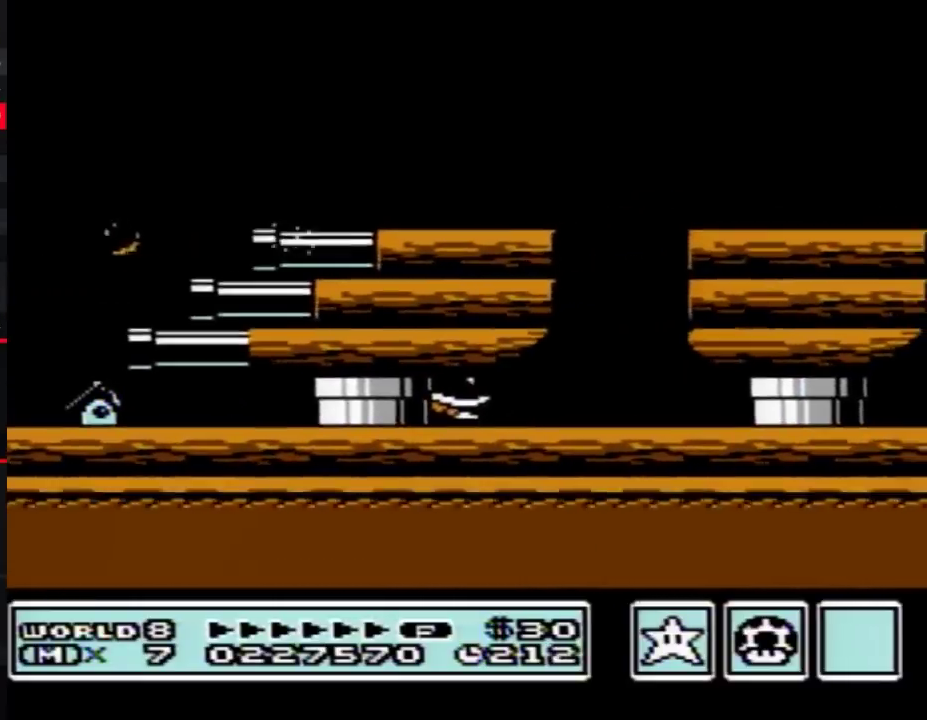
{"buttons": ["B", "DPAD_DOWN"], "events": [[67, "A", "down"], [133, "A", "up"], [200, "A", "down"], [250, "A", "up"], [317, "A", "down"], [383, "A", "up"], [450, "A", "down"], [500, "A", "up"]]}
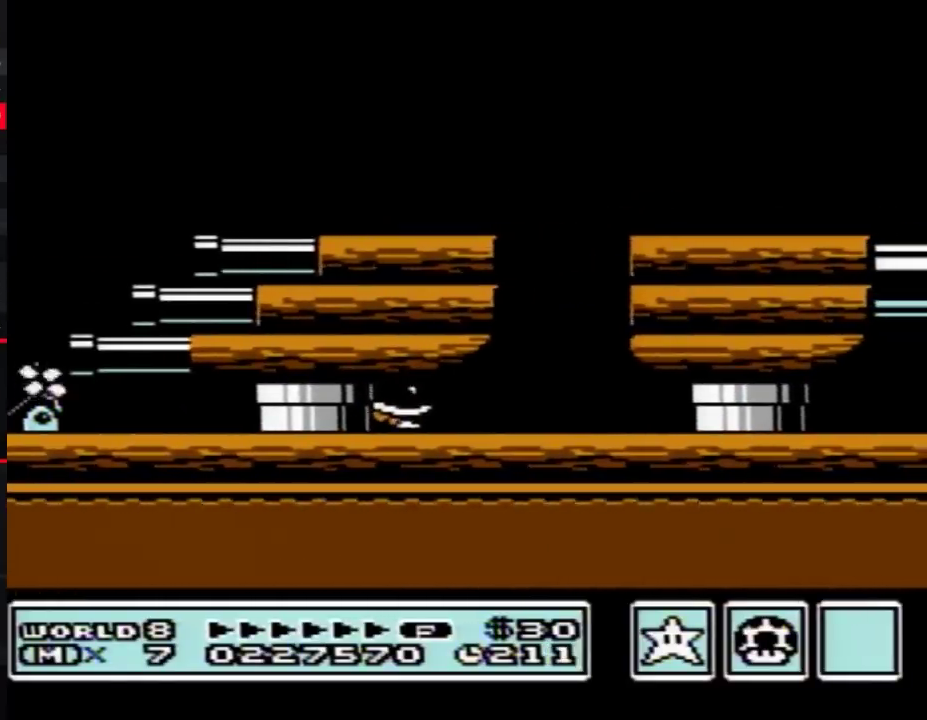
{"buttons": ["A", "B", "DPAD_DOWN"], "events": [[67, "A", "down"], [133, "A", "up"], [200, "A", "down"], [250, "A", "up"], [317, "A", "down"], [383, "A", "up"], [383, "DPAD_DOWN", "up"], [450, "A", "down"], [450, "DPAD_DOWN", "down"]]}
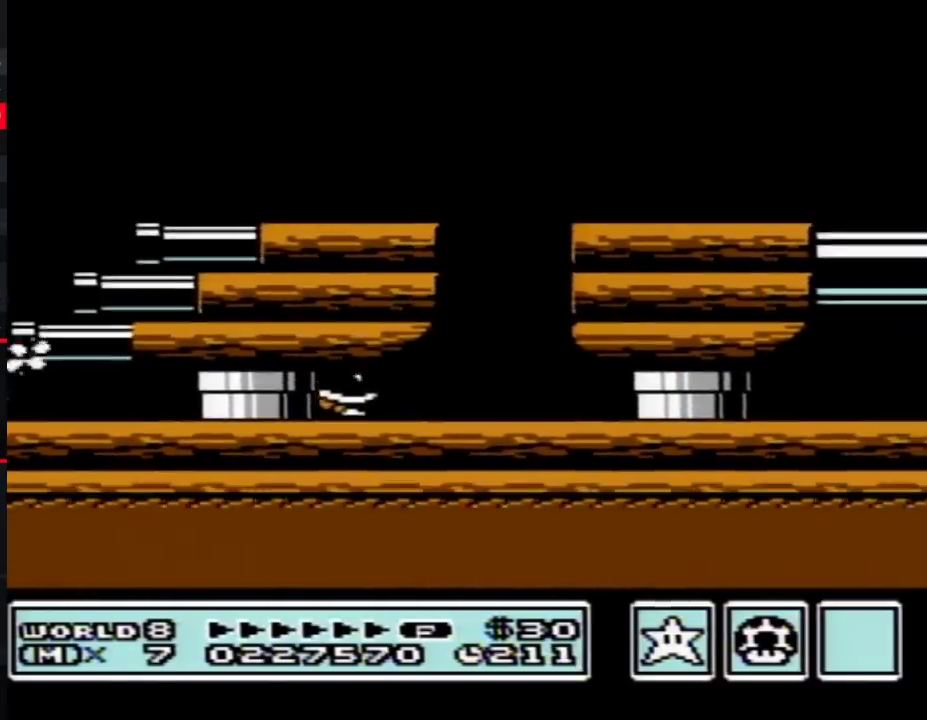
{"buttons": ["A", "B"], "events": [[17, "A", "up"], [17, "DPAD_DOWN", "up"], [67, "A", "down"], [67, "DPAD_DOWN", "down"], [133, "A", "up"], [133, "DPAD_DOWN", "up"], [233, "DPAD_DOWN", "down"], [283, "DPAD_DOWN", "up"], [350, "A", "down"], [383, "DPAD_DOWN", "down"], [417, "A", "up"], [450, "DPAD_DOWN", "up"], [483, "A", "down"]]}
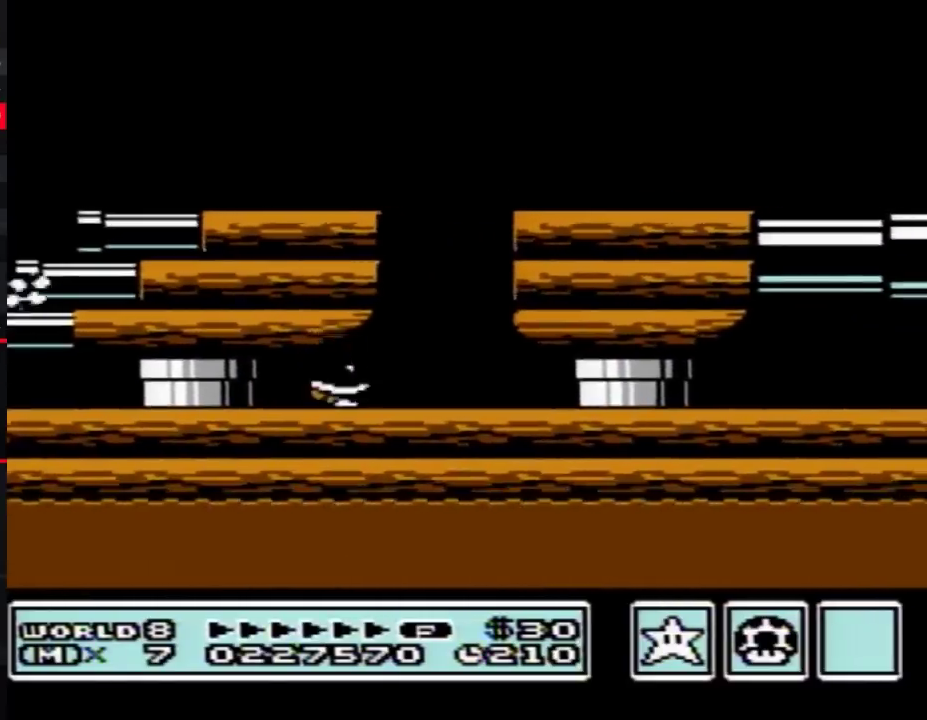
{"buttons": ["B"], "events": [[33, "A", "up"], [33, "DPAD_DOWN", "down"], [133, "DPAD_DOWN", "up"], [200, "DPAD_DOWN", "down"], [283, "DPAD_DOWN", "up"], [350, "DPAD_DOWN", "down"], [450, "DPAD_DOWN", "up"]]}
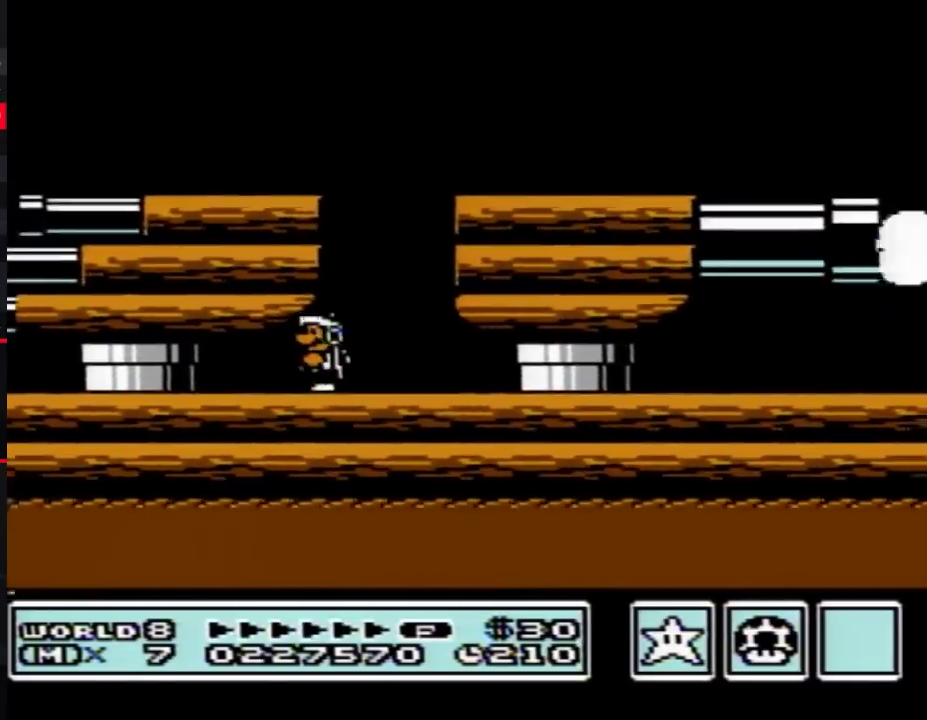
{"buttons": ["A", "B", "DPAD_LEFT"], "events": [[133, "A", "down"], [250, "DPAD_LEFT", "down"]]}
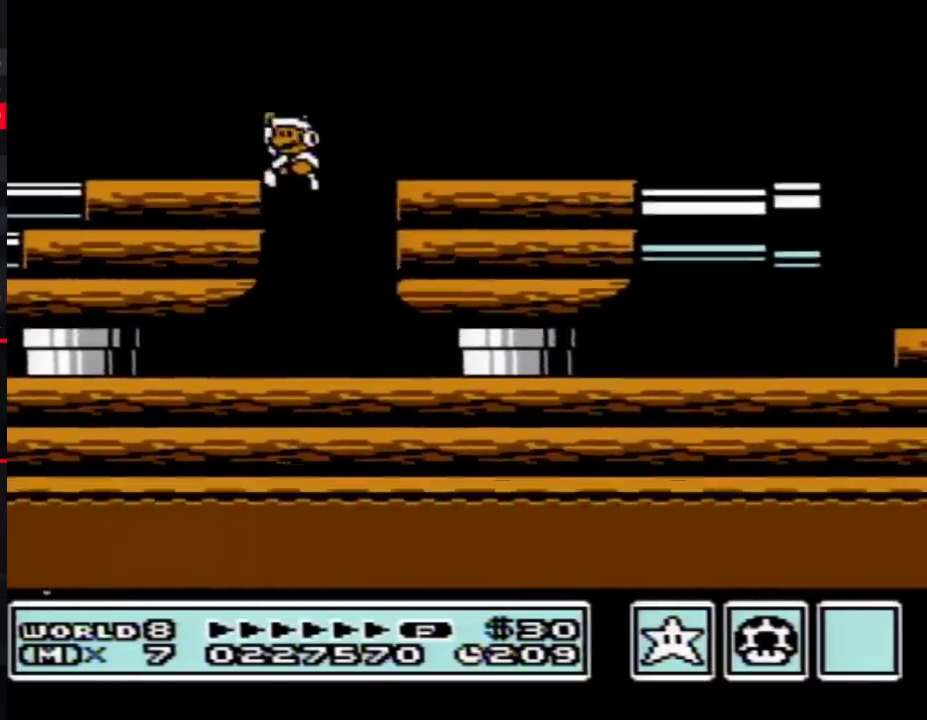
{"buttons": ["B", "DPAD_LEFT"], "events": [[67, "A", "up"]]}
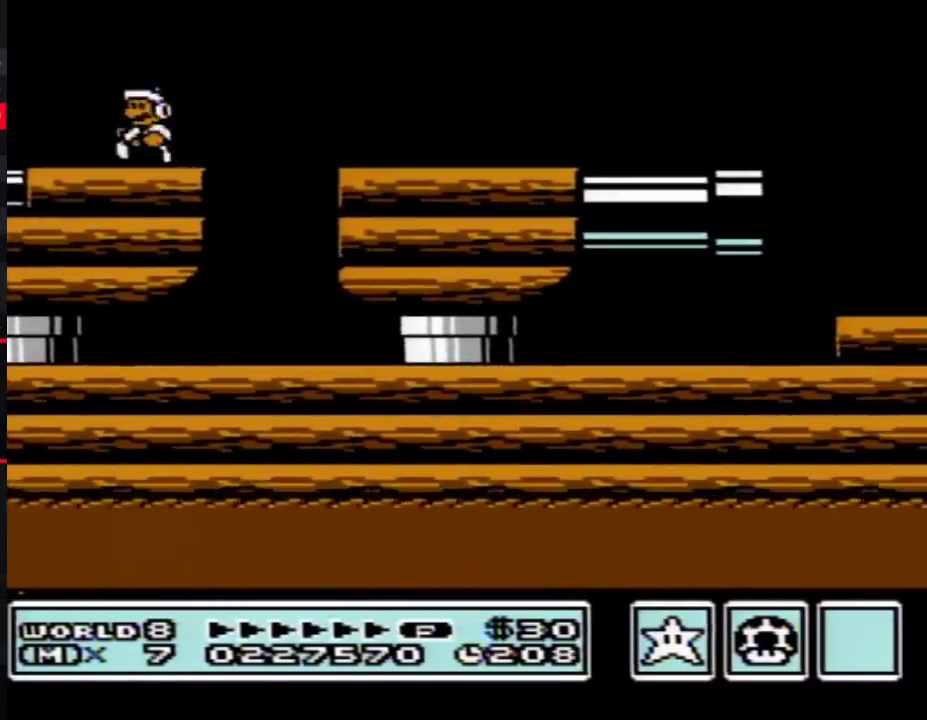
{"buttons": ["B", "DPAD_LEFT"], "events": [[133, "B", "up"], [200, "B", "down"], [283, "B", "up"], [350, "B", "down"], [417, "B", "up"], [500, "B", "down"]]}
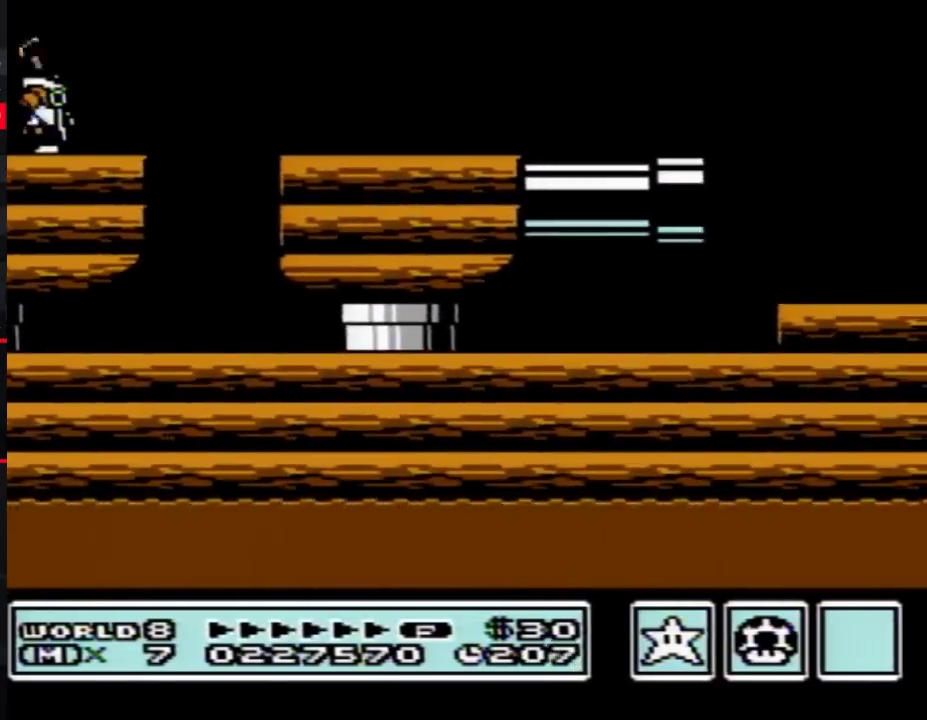
{"buttons": ["B", "DPAD_LEFT"], "events": [[67, "B", "up"], [133, "B", "down"], [233, "B", "up"], [283, "B", "down"]]}
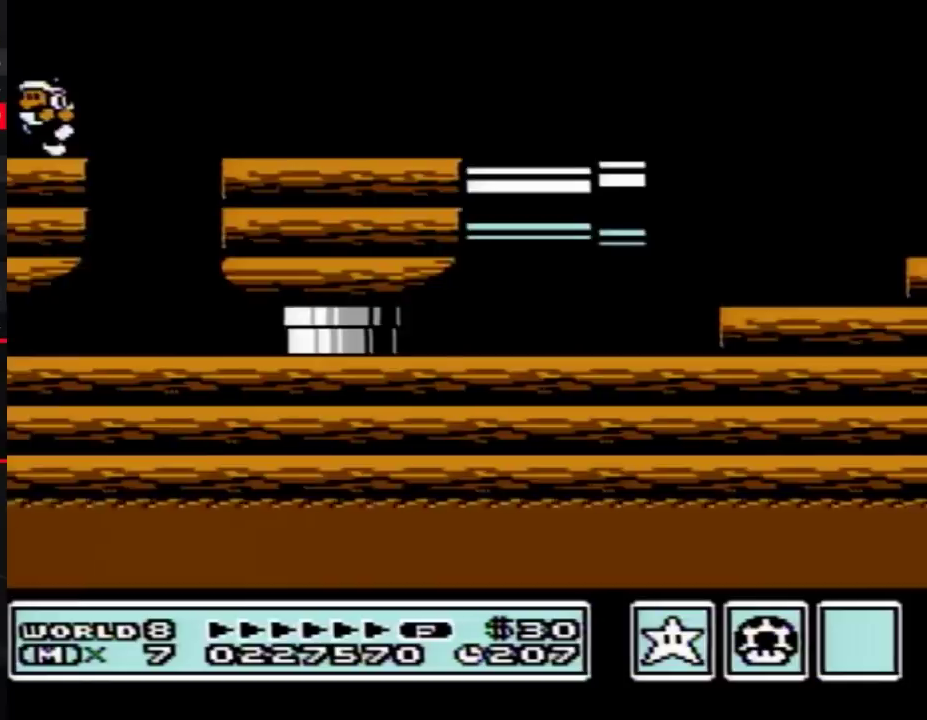
{"buttons": ["DPAD_RIGHT"], "events": [[267, "DPAD_UP", "down"], [283, "A", "down"], [283, "DPAD_LEFT", "up"], [317, "DPAD_RIGHT", "down"], [317, "DPAD_UP", "up"], [483, "A", "up"], [483, "B", "up"]]}
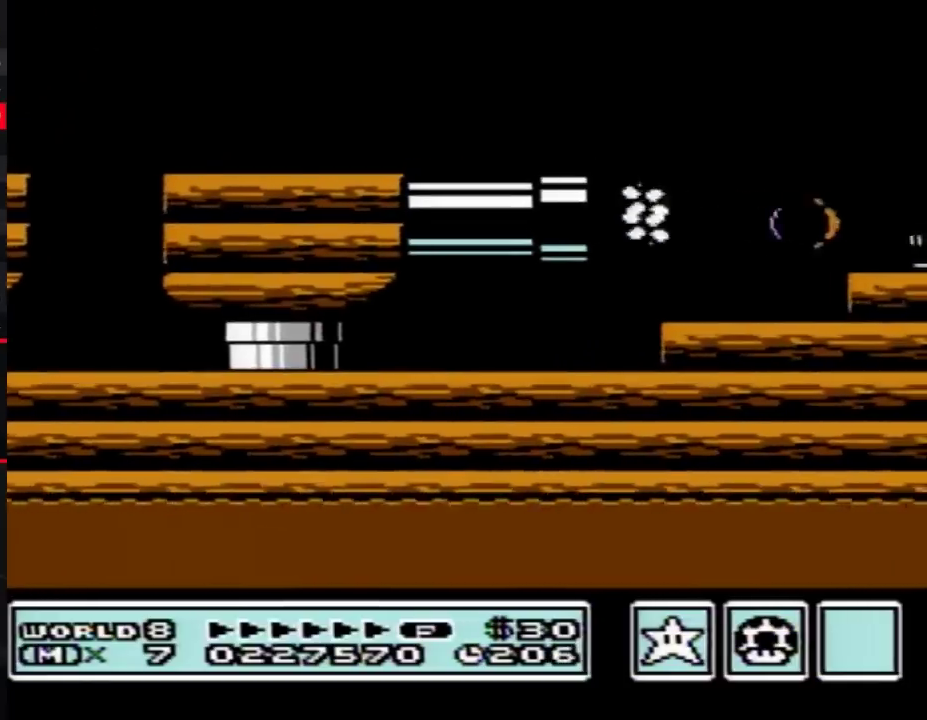
{"buttons": ["B", "DPAD_RIGHT"], "events": [[67, "B", "down"]]}
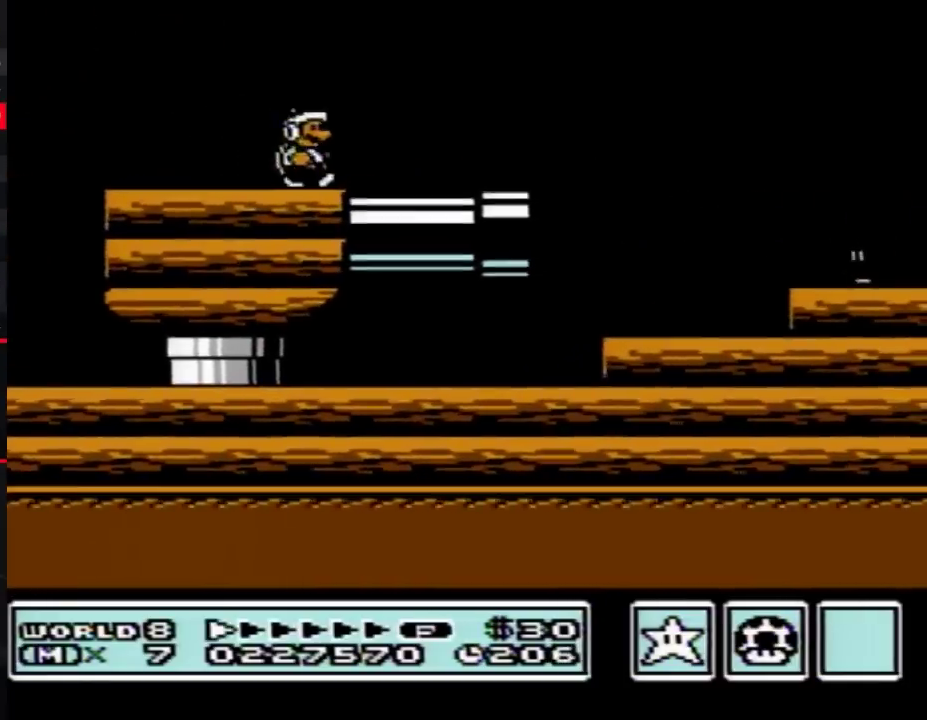
{"buttons": ["A", "B", "DPAD_RIGHT"], "events": [[350, "A", "down"]]}
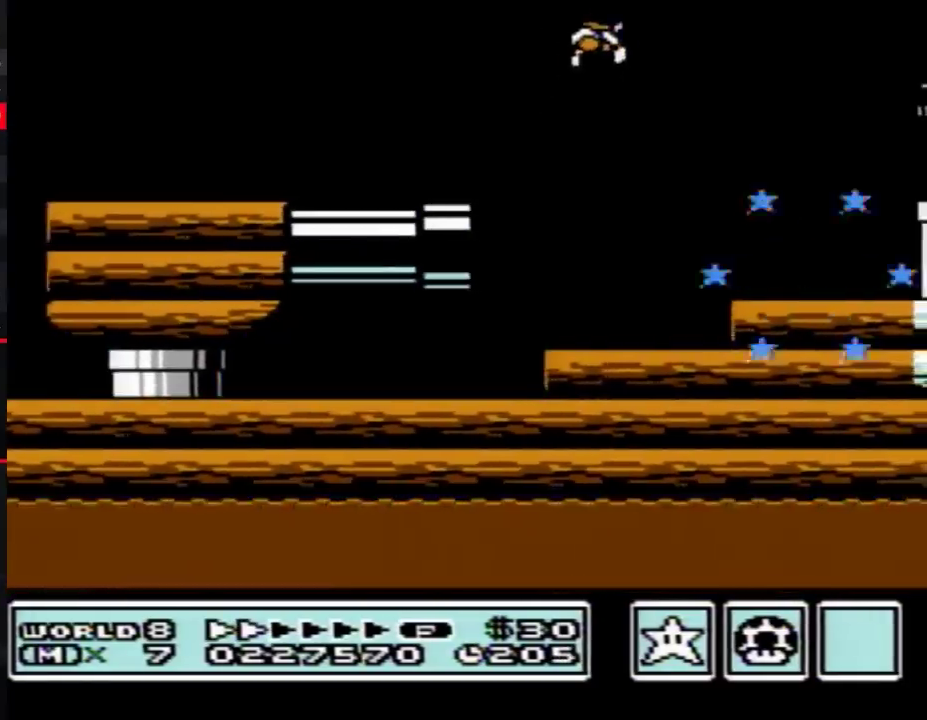
{"buttons": ["B", "DPAD_RIGHT"], "events": [[67, "A", "up"]]}
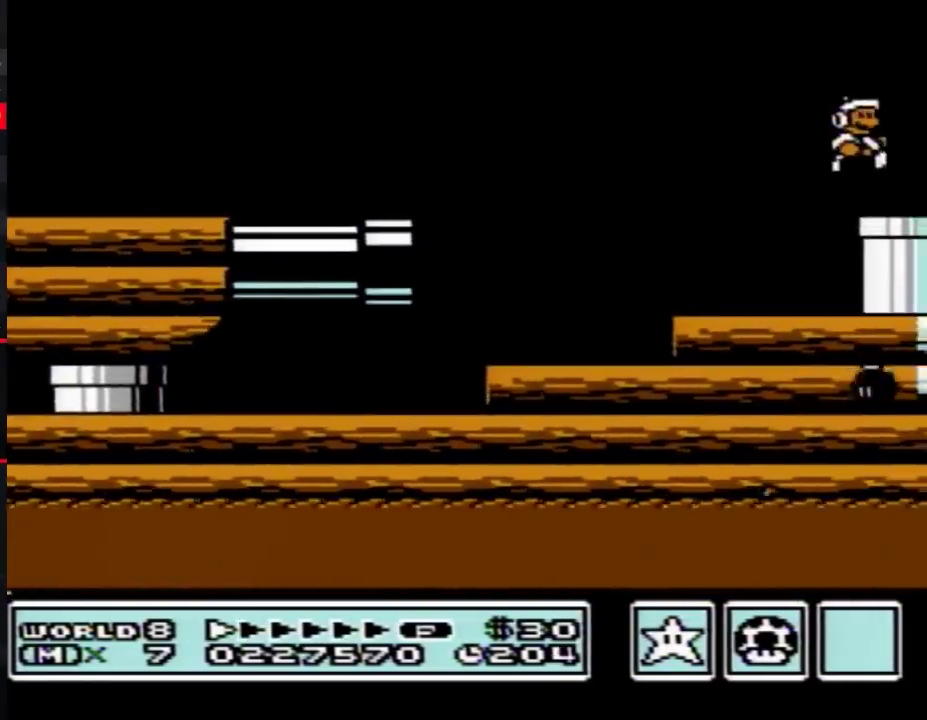
{"buttons": ["B"], "events": [[267, "DPAD_DOWN", "down"], [283, "DPAD_RIGHT", "up"], [500, "DPAD_DOWN", "up"]]}
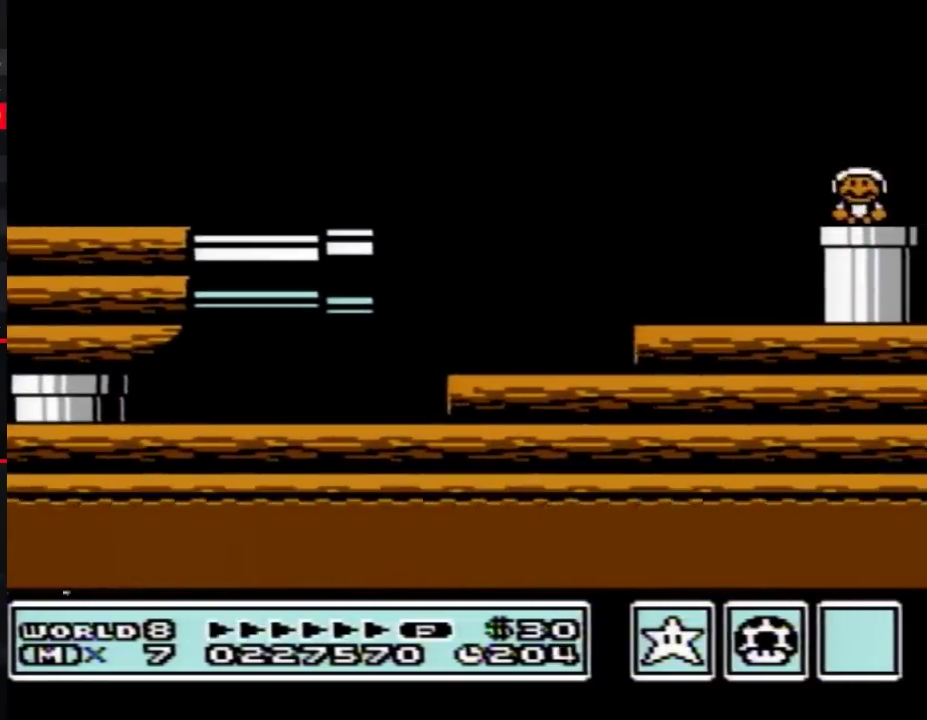
{"buttons": ["B"], "events": []}
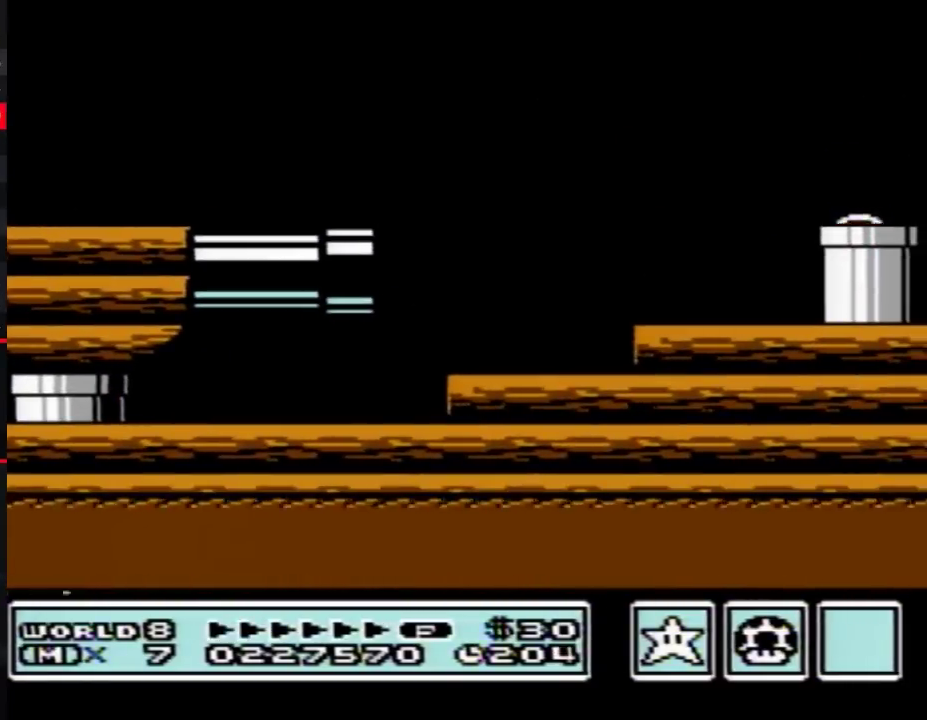
{"buttons": ["B", "DPAD_RIGHT"], "events": [[133, "DPAD_RIGHT", "down"]]}
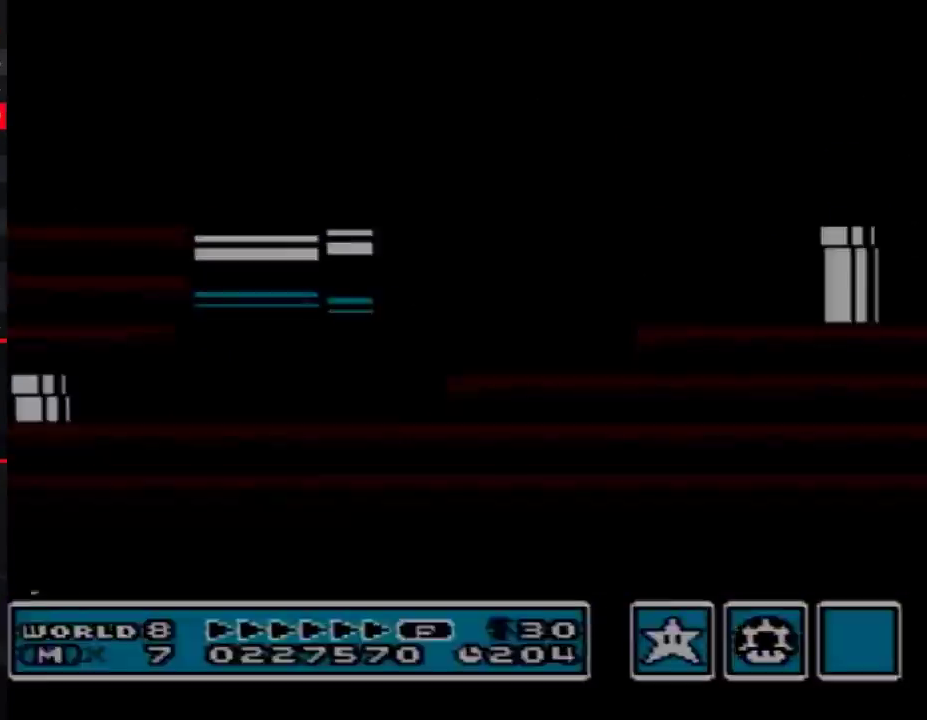
{"buttons": ["B", "DPAD_RIGHT"], "events": []}
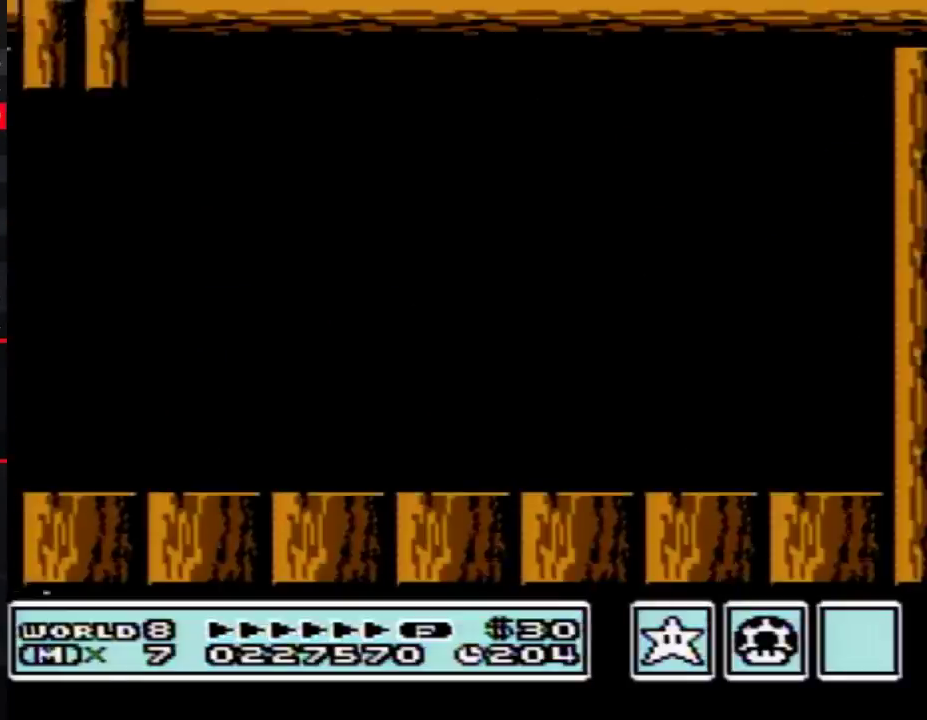
{"buttons": ["B", "DPAD_RIGHT"], "events": []}
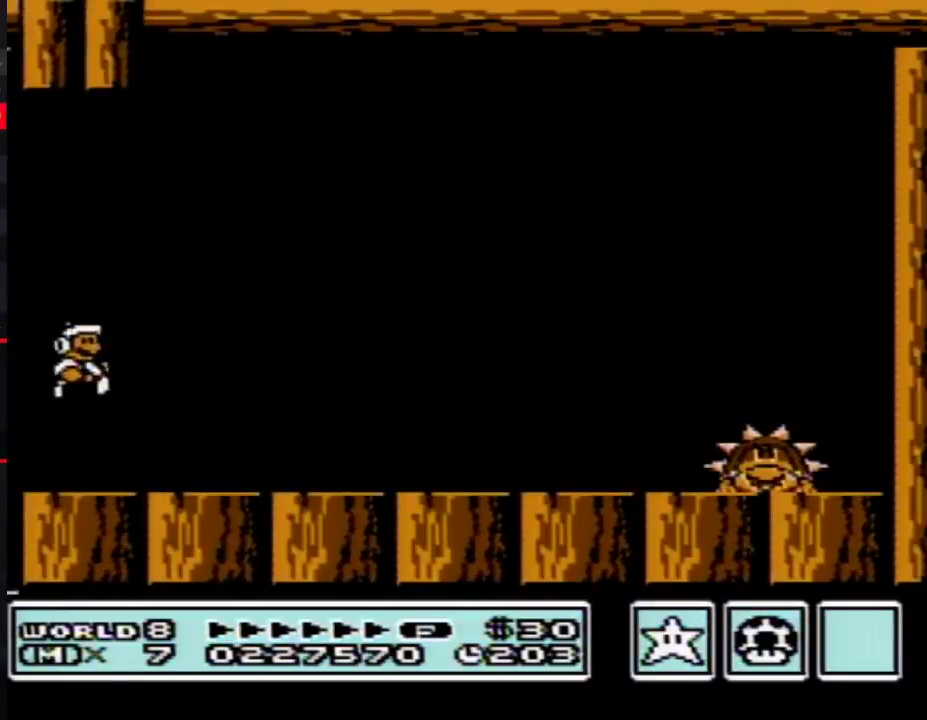
{"buttons": ["DPAD_RIGHT"], "events": [[467, "B", "up"]]}
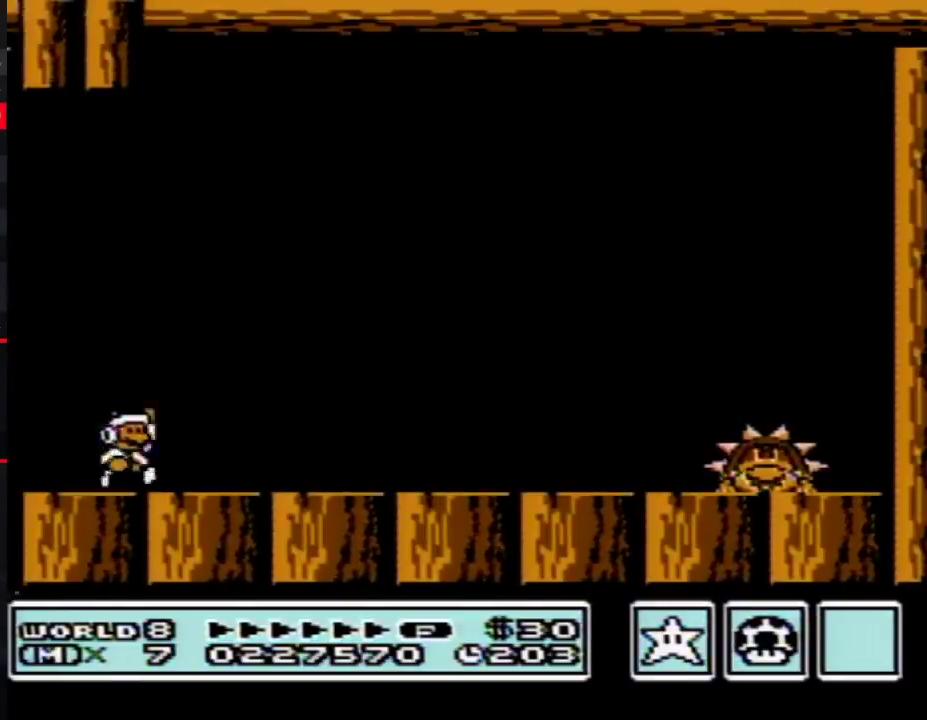
{"buttons": ["B", "DPAD_RIGHT"], "events": [[167, "B", "down"]]}
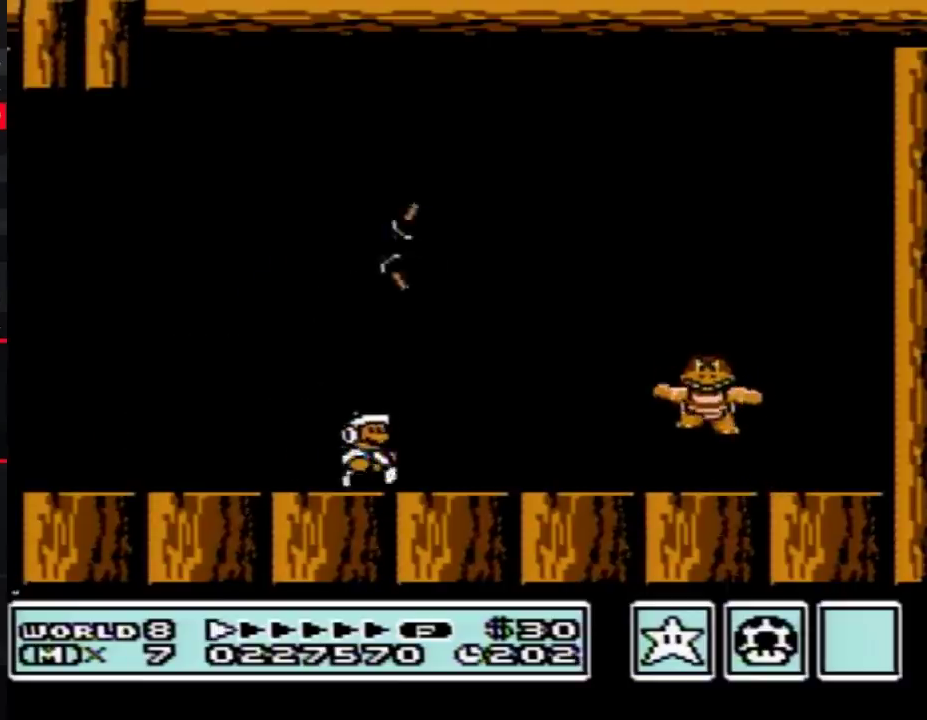
{"buttons": ["B", "DPAD_LEFT"], "events": [[217, "A", "down"], [283, "DPAD_RIGHT", "up"], [350, "DPAD_LEFT", "down"], [417, "A", "up"]]}
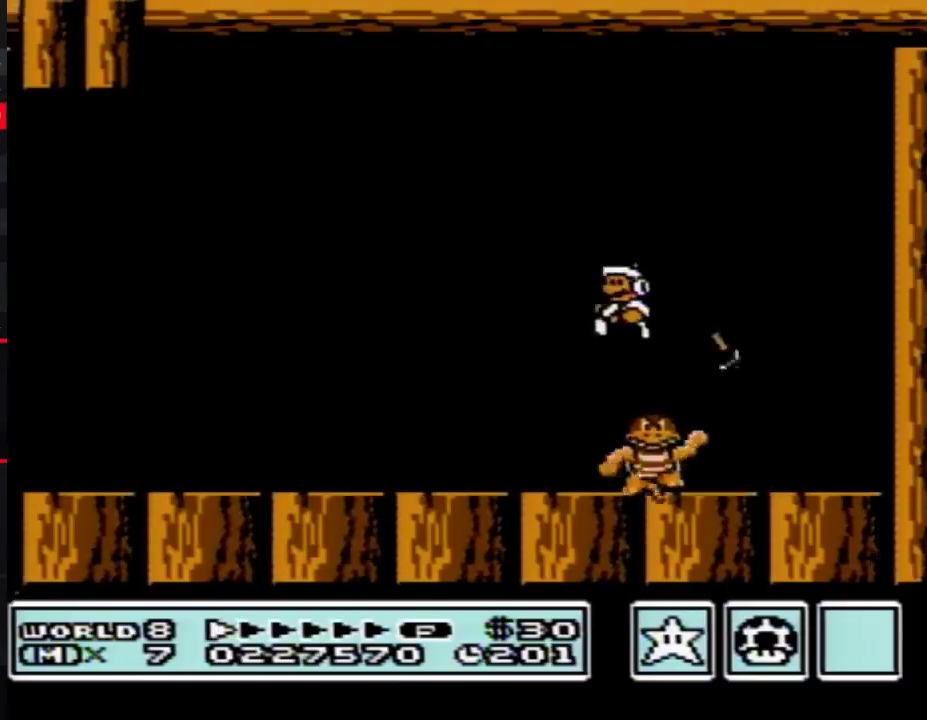
{"buttons": [], "events": [[200, "DPAD_LEFT", "up"], [250, "DPAD_RIGHT", "down"], [350, "B", "up"], [383, "DPAD_RIGHT", "up"]]}
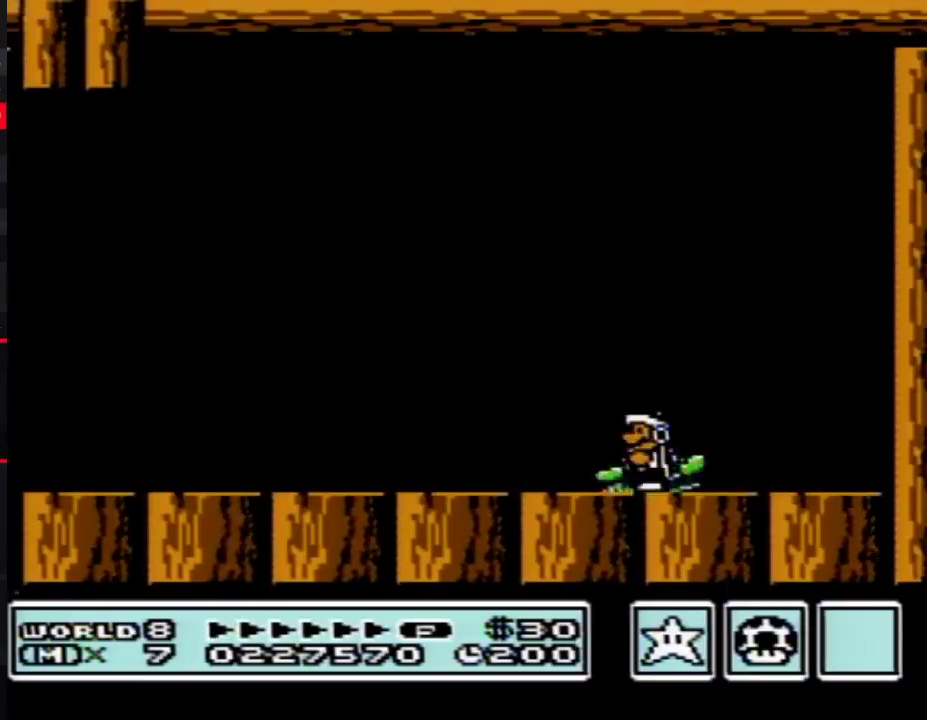
{"buttons": [], "events": [[233, "DPAD_RIGHT", "down"], [317, "DPAD_RIGHT", "up"], [383, "DPAD_LEFT", "down"], [450, "DPAD_LEFT", "up"]]}
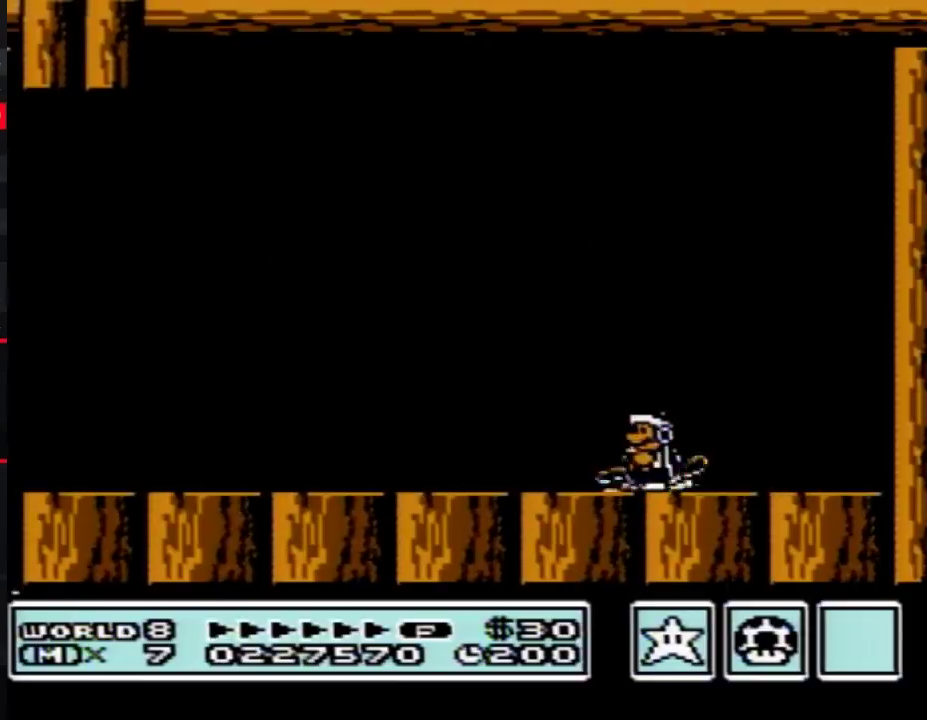
{"buttons": ["A"], "events": [[450, "A", "down"]]}
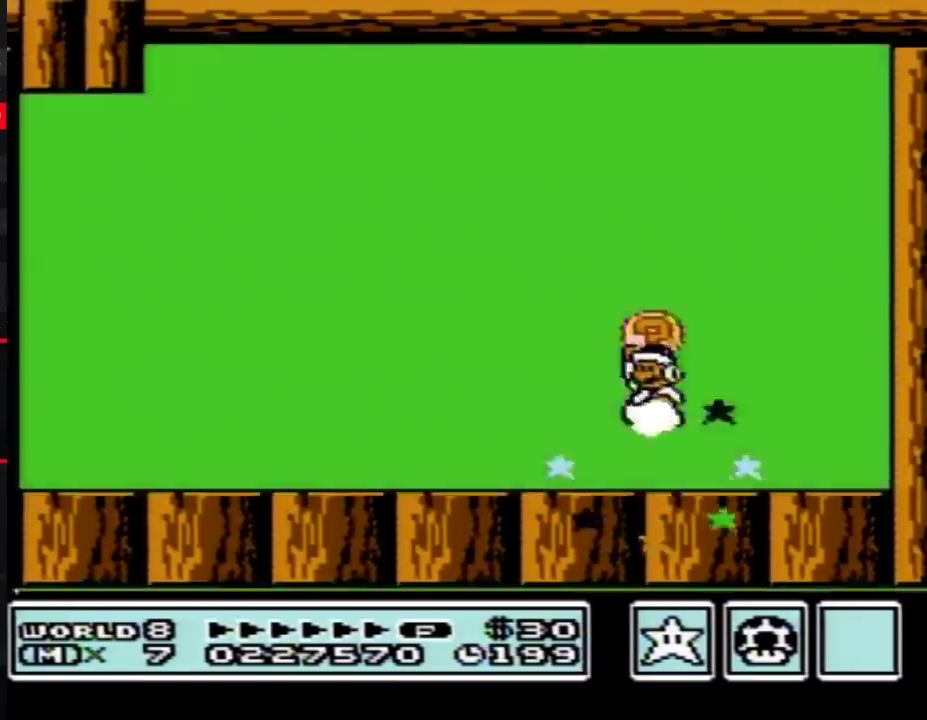
{"buttons": [], "events": [[100, "A", "up"]]}